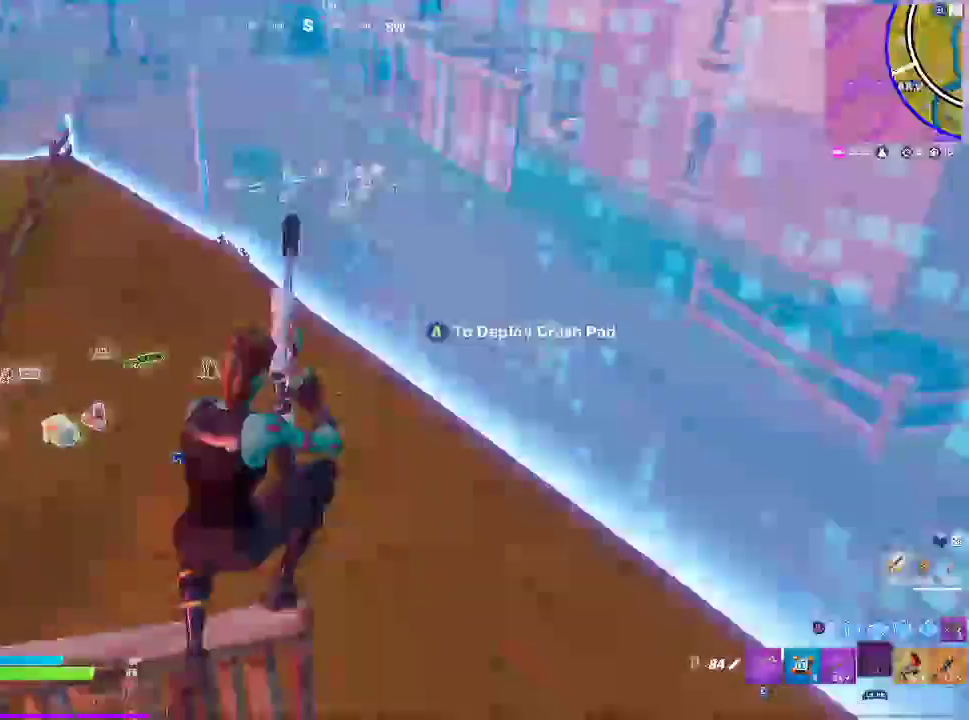
Gameplay with a controller (PlayStation layout); each line is a JSON object with the inputs held at the frame after it. "events" lists button and stick changes between this image and that frame as [ms after this image, input, new state], when the widget could be followed in between.
{"buttons": [], "left_stick": "up", "right_stick": "left", "events": []}
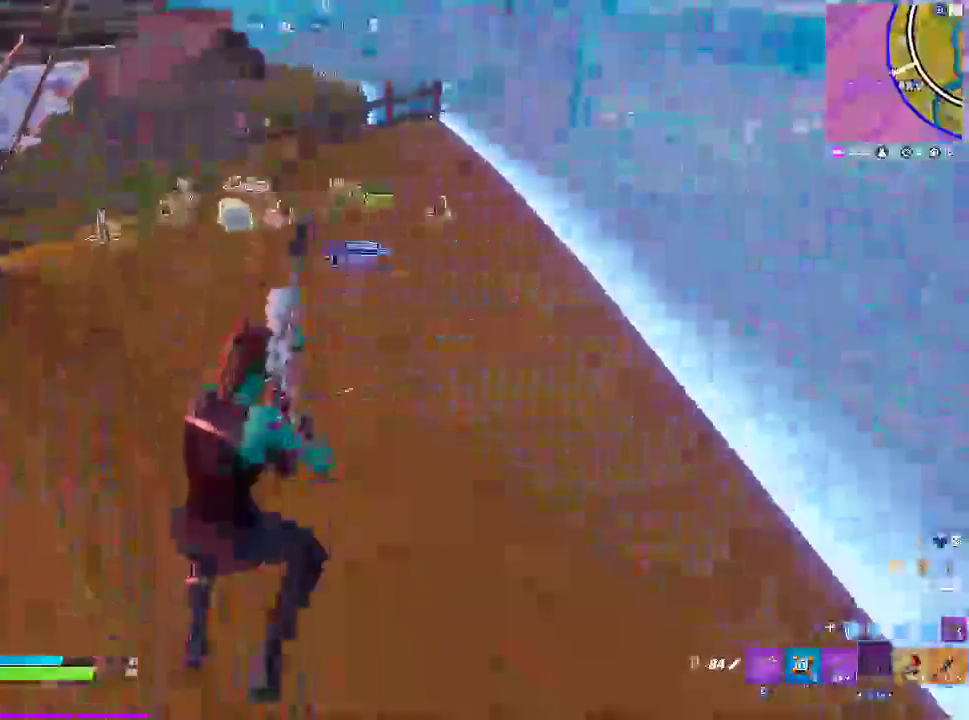
{"buttons": [], "left_stick": "up", "right_stick": "left", "events": []}
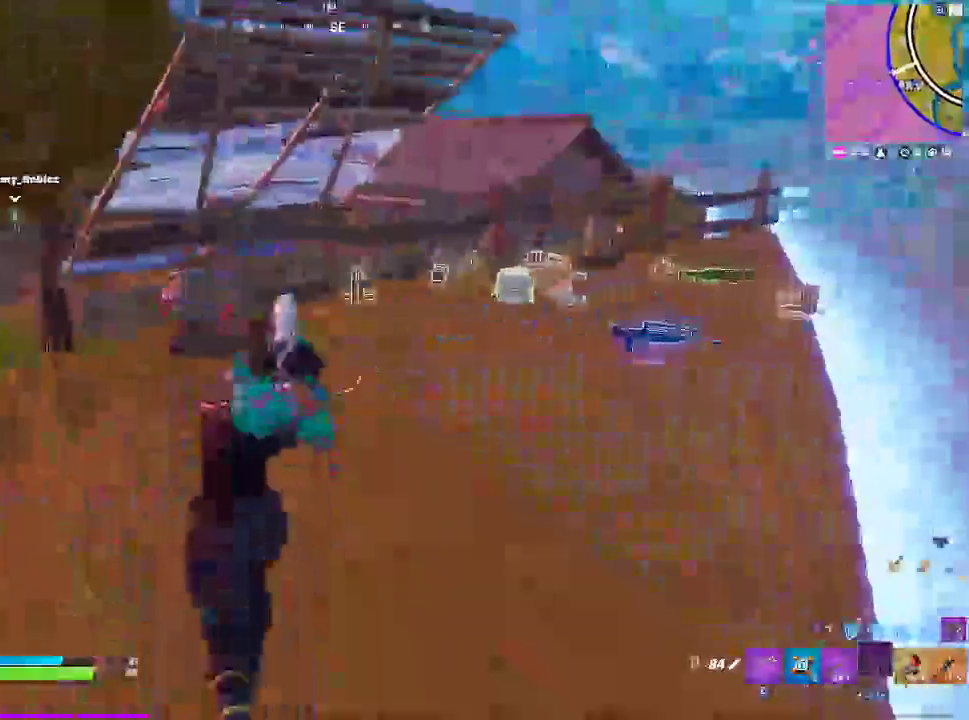
{"buttons": [], "left_stick": "up", "right_stick": "center", "events": [[100, "right_stick", "center"]]}
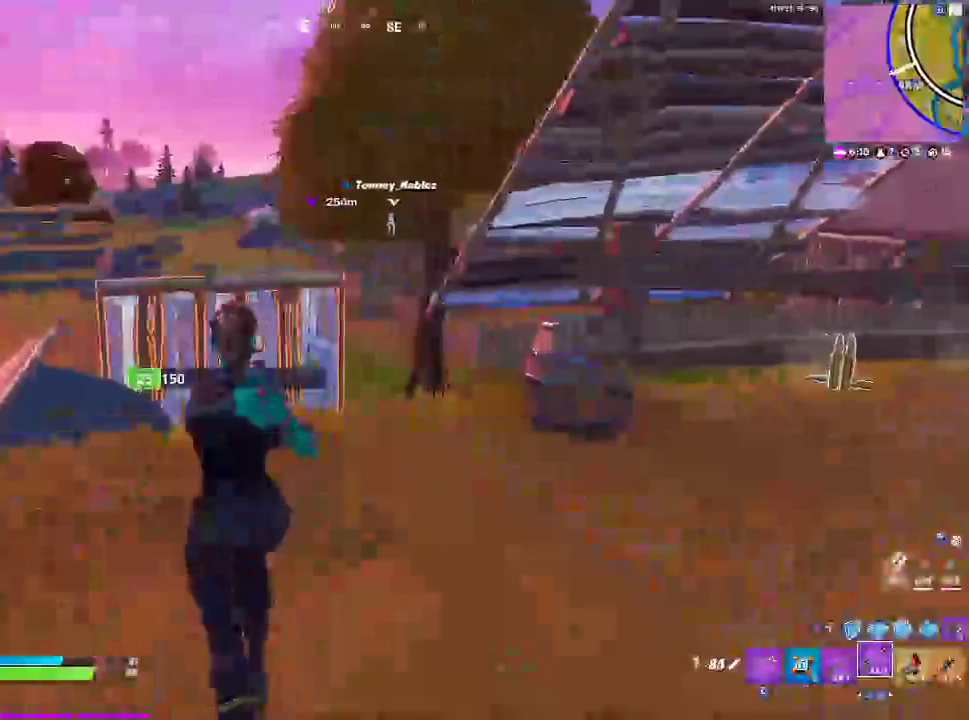
{"buttons": ["CIRCLE", "L2"], "left_stick": "up", "right_stick": "center", "events": [[233, "CIRCLE", "down"], [350, "CIRCLE", "up"], [383, "L2", "down"], [483, "CIRCLE", "down"]]}
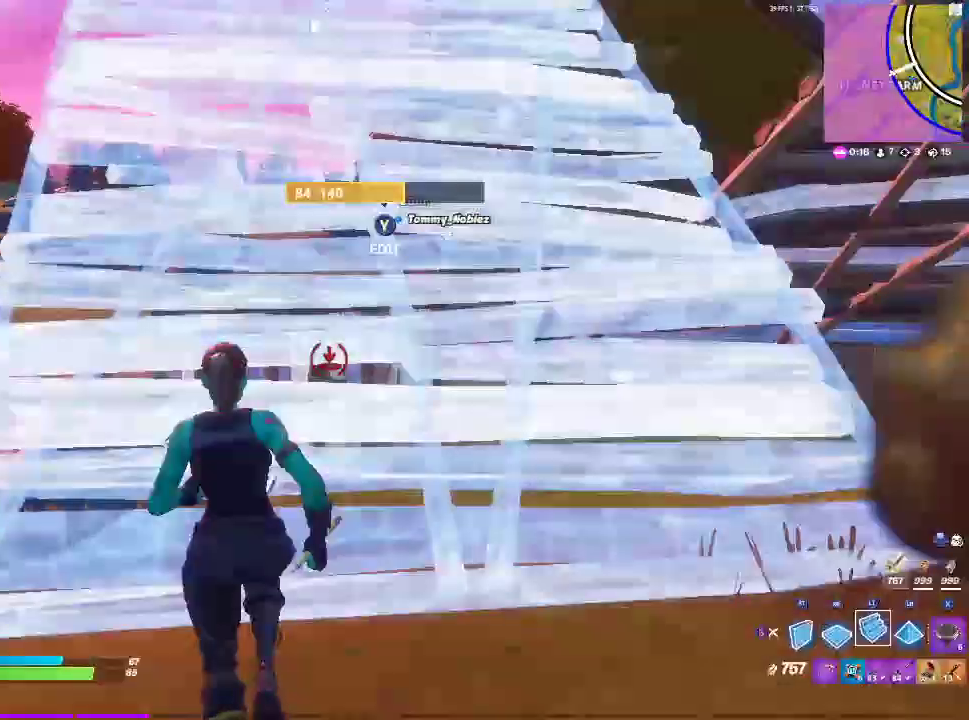
{"buttons": [], "left_stick": "up", "right_stick": "center", "events": [[17, "L2", "up"], [67, "CIRCLE", "up"]]}
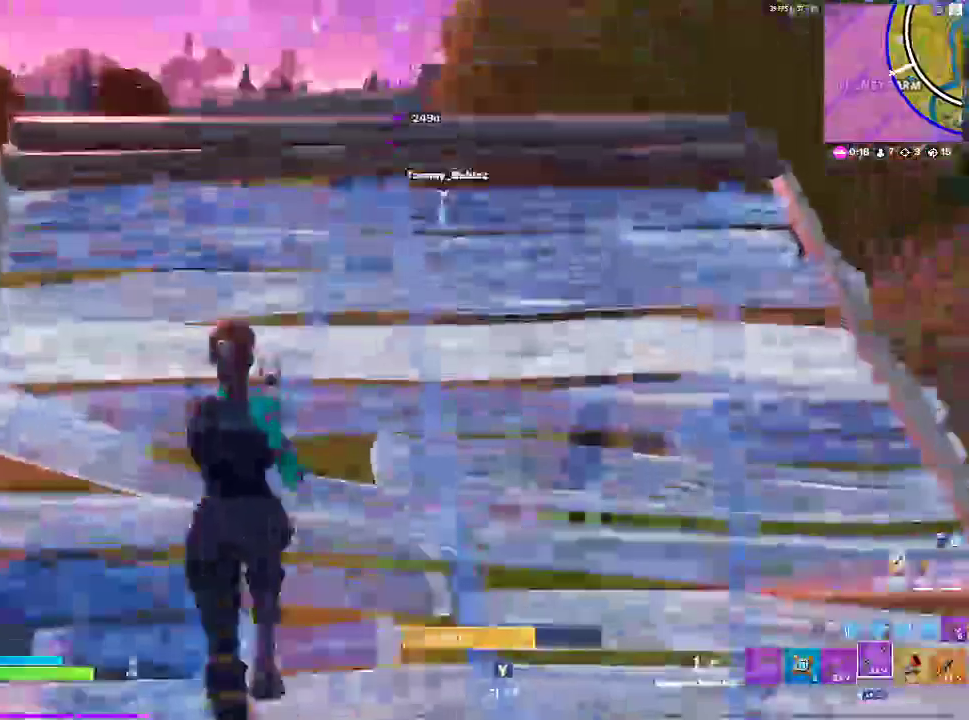
{"buttons": ["L2"], "left_stick": "right", "right_stick": "center", "events": [[100, "left_stick", "up-left"], [383, "L2", "down"], [417, "left_stick", "up-right"], [467, "left_stick", "right"]]}
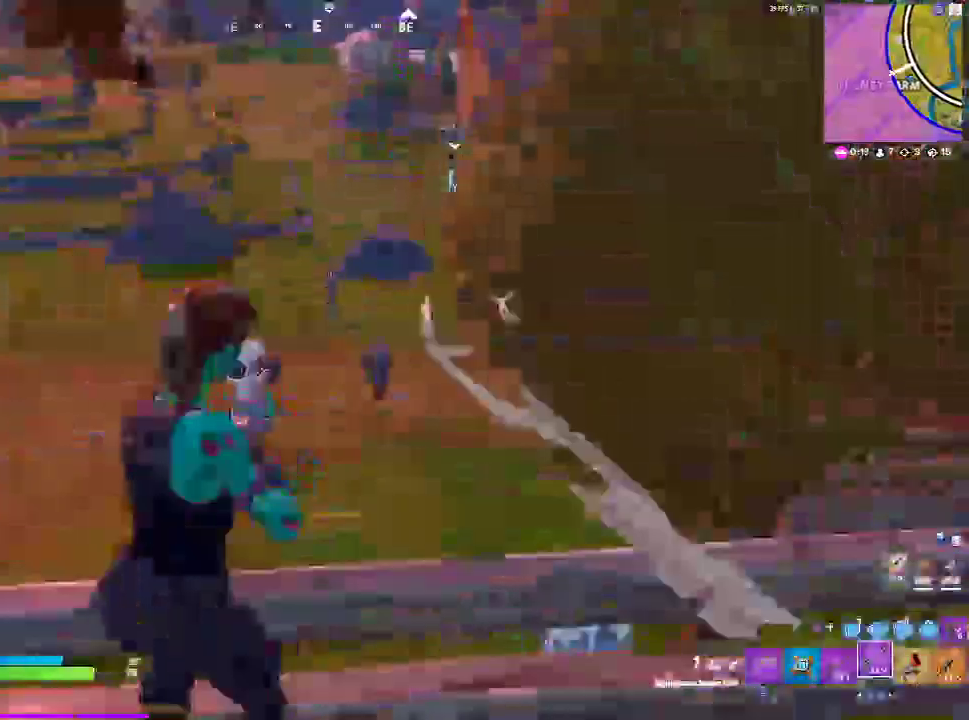
{"buttons": ["L2", "R2"], "left_stick": "left", "right_stick": "up-right"}
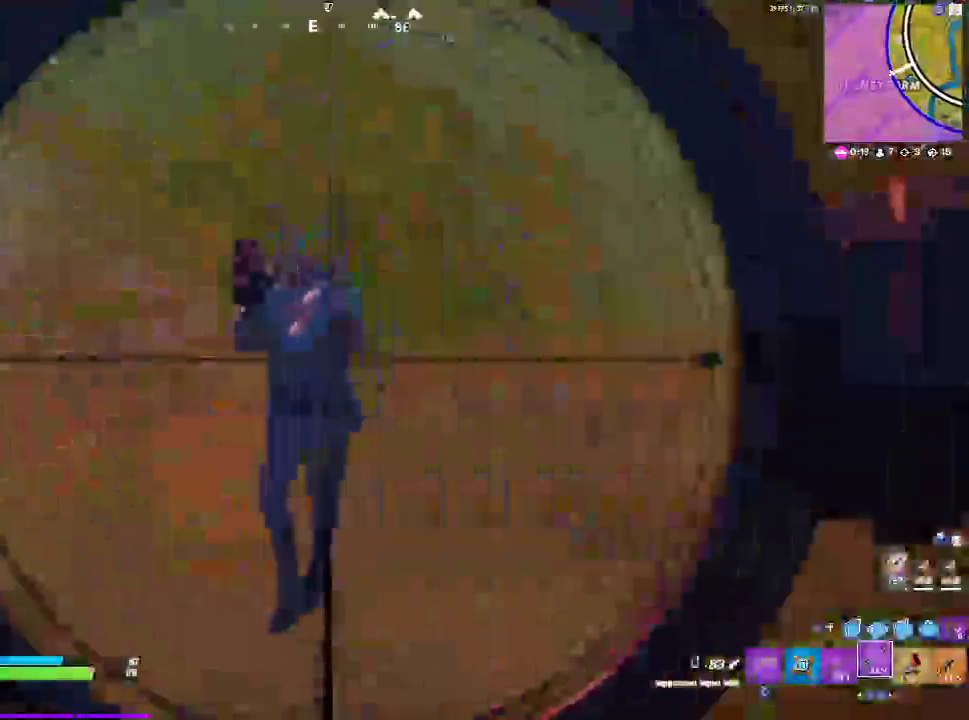
{"buttons": [], "left_stick": "up-right", "right_stick": "center", "events": [[100, "L2", "up"], [117, "R2", "up"], [150, "left_stick", "up-left"], [150, "right_stick", "center"], [267, "CROSS", "down"], [400, "CROSS", "up"], [400, "right_stick", "down"], [450, "right_stick", "center"], [500, "left_stick", "up-right"]]}
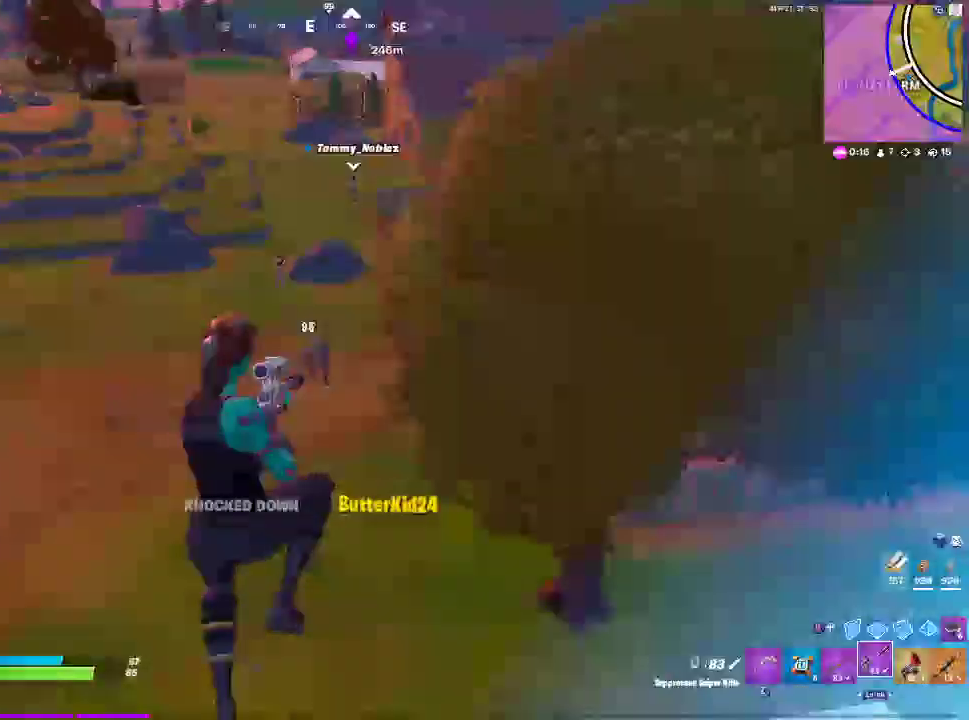
{"buttons": [], "left_stick": "up-right", "right_stick": "center", "events": [[17, "right_stick", "left"], [483, "right_stick", "center"]]}
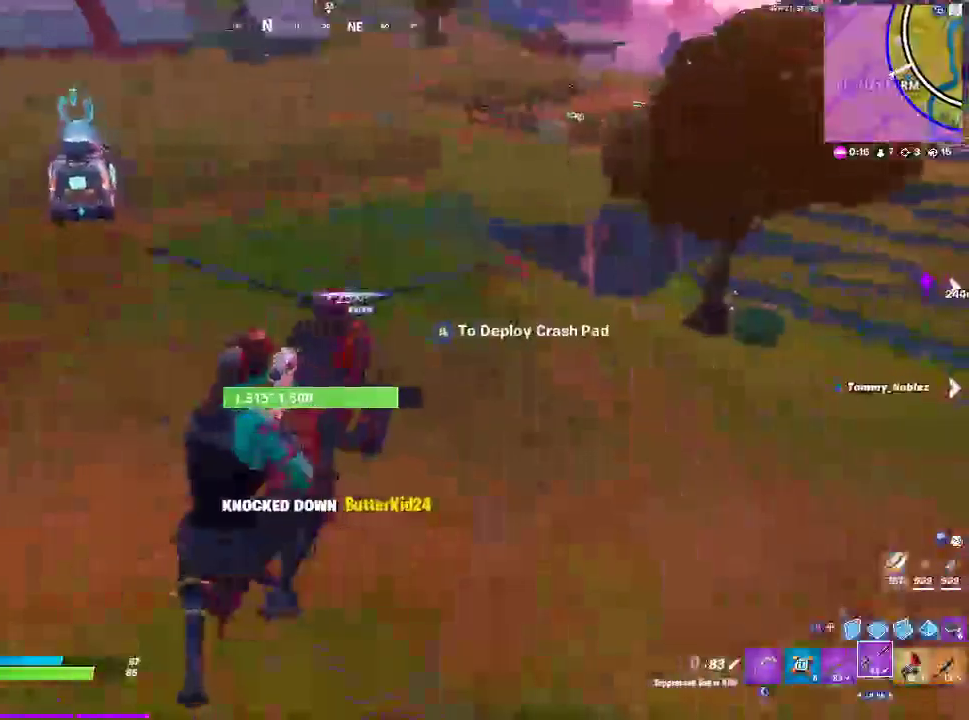
{"buttons": [], "left_stick": "up-right", "right_stick": "center", "events": [[133, "right_stick", "up"], [483, "right_stick", "center"]]}
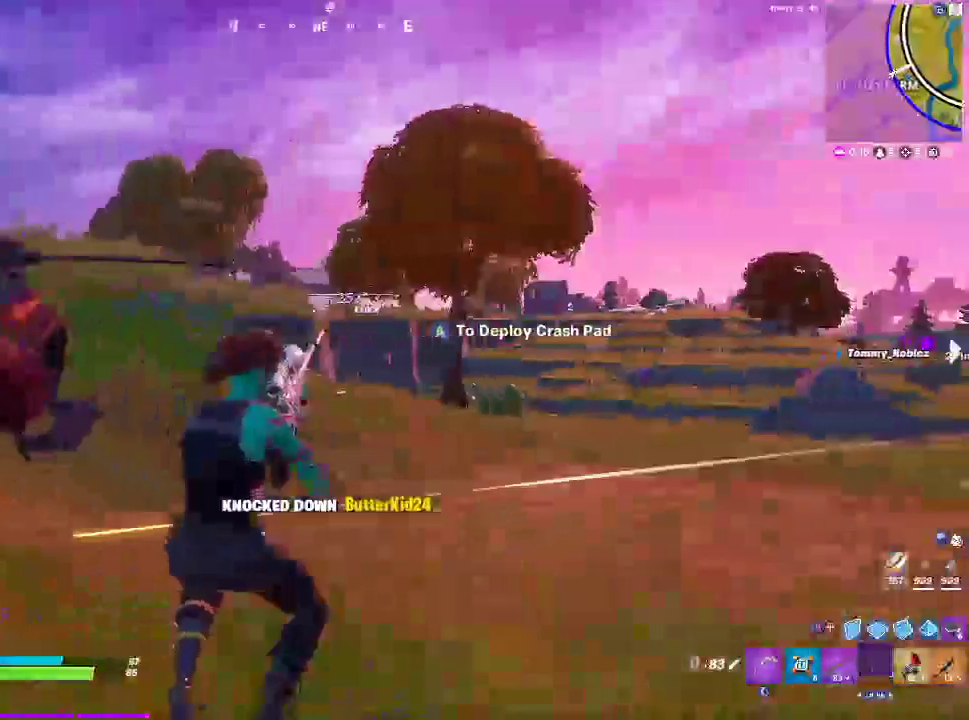
{"buttons": [], "left_stick": "up-right", "right_stick": "center", "events": [[233, "right_stick", "right"], [400, "right_stick", "center"]]}
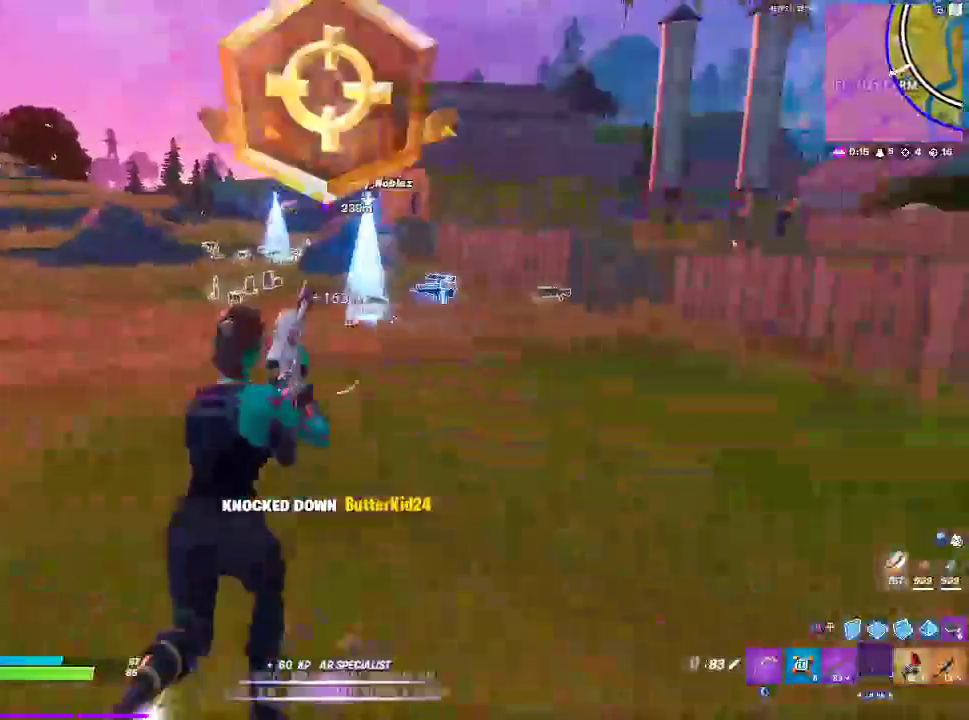
{"buttons": [], "left_stick": "up", "right_stick": "center", "events": [[150, "left_stick", "up"]]}
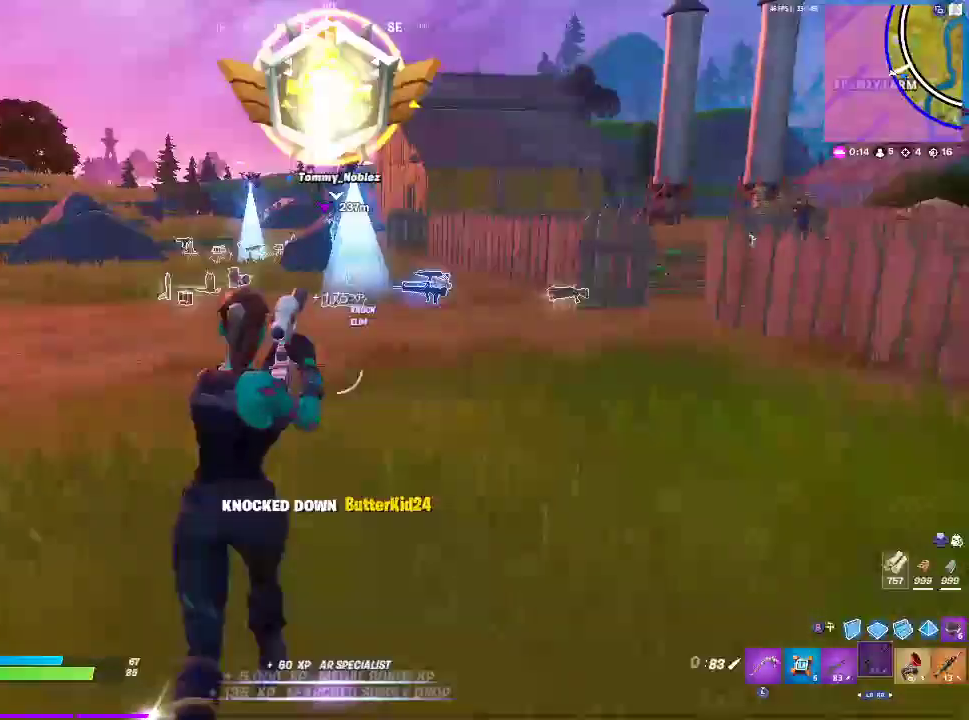
{"buttons": [], "left_stick": "up", "right_stick": "center", "events": []}
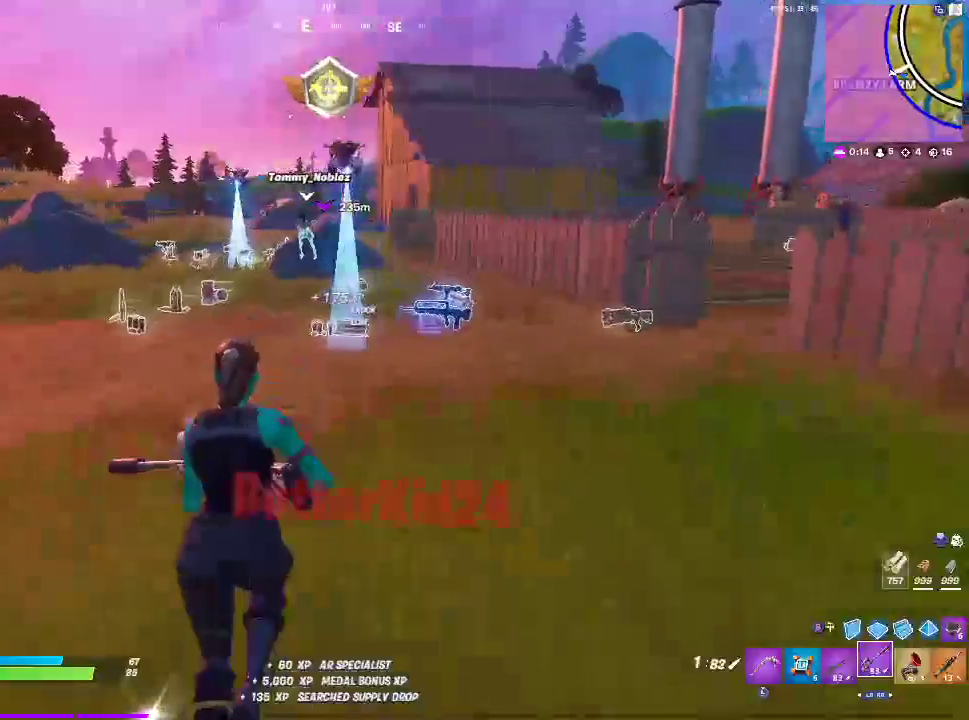
{"buttons": ["SQUARE"], "left_stick": "up-left", "right_stick": "center", "events": [[133, "L3", "down"], [300, "L3", "up"], [483, "SQUARE", "down"], [500, "left_stick", "up-left"]]}
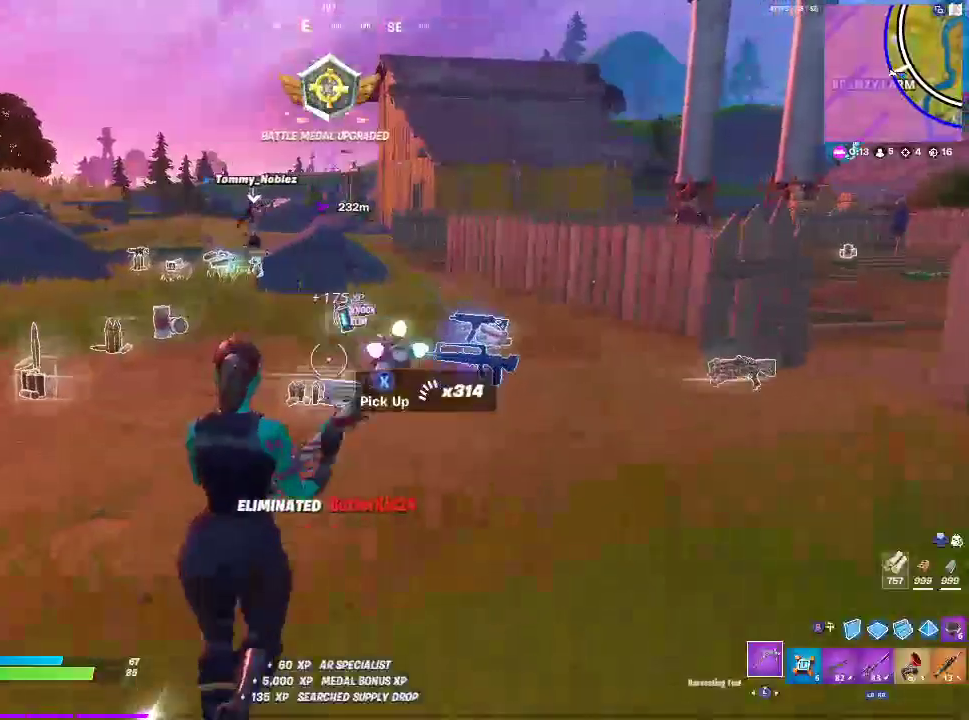
{"buttons": [], "left_stick": "up-left", "right_stick": "center", "events": [[100, "SQUARE", "up"], [233, "SQUARE", "down"], [333, "SQUARE", "up"], [433, "right_stick", "left"], [483, "right_stick", "center"]]}
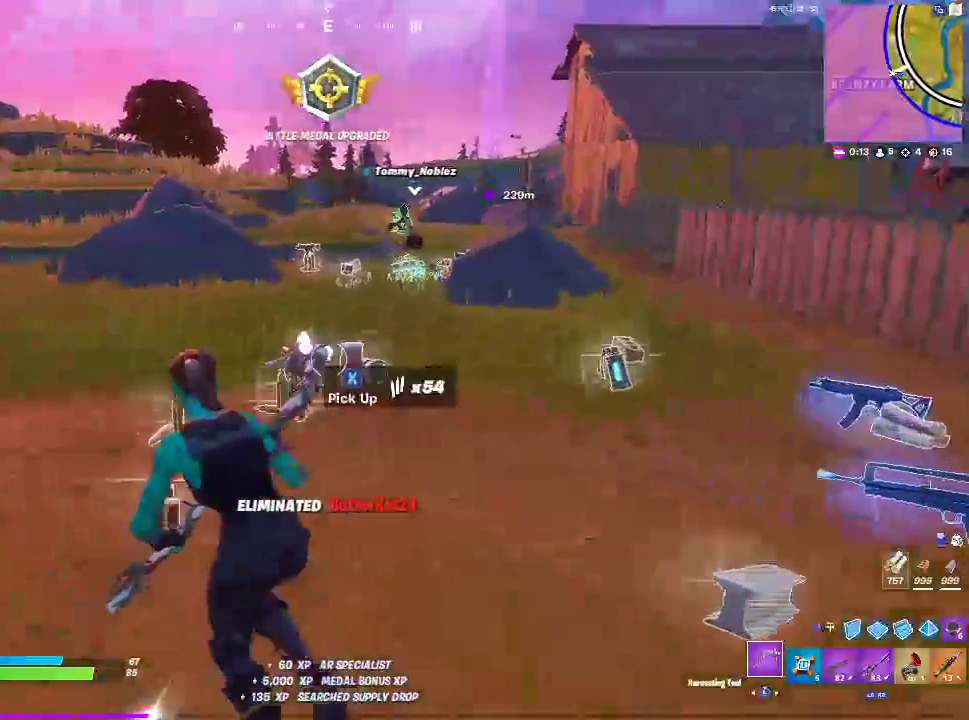
{"buttons": ["SQUARE"], "left_stick": "up-left", "right_stick": "left", "events": [[17, "SQUARE", "down"], [83, "SQUARE", "up"], [233, "SQUARE", "down"], [317, "SQUARE", "up"], [417, "SQUARE", "down"], [467, "right_stick", "left"]]}
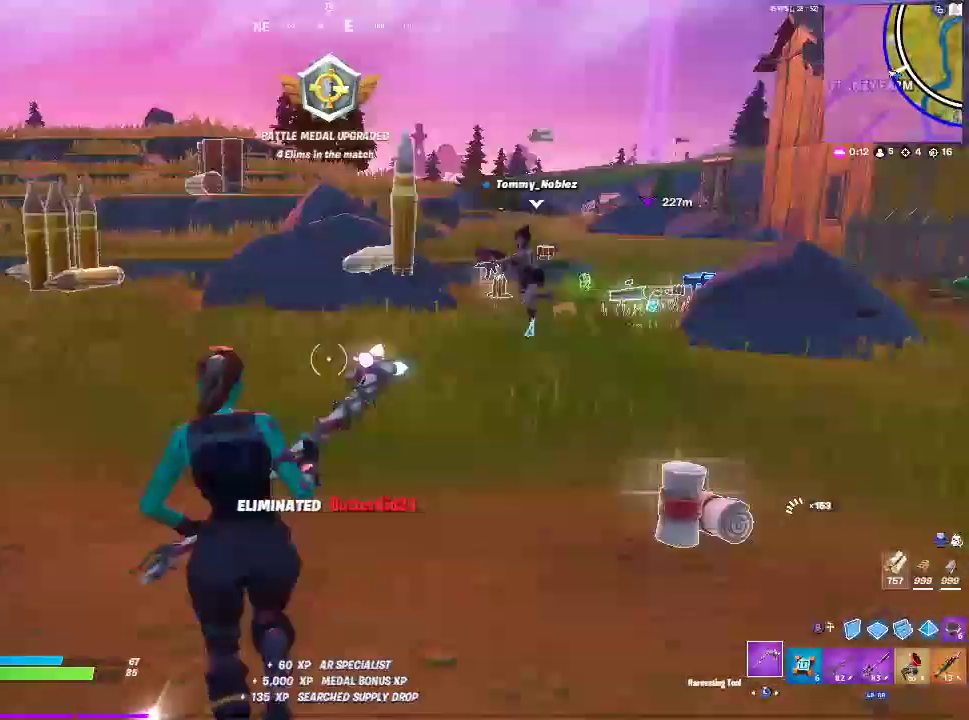
{"buttons": ["L2"], "left_stick": "up", "right_stick": "center", "events": [[17, "SQUARE", "up"], [83, "right_stick", "up-left"], [133, "left_stick", "up"], [317, "right_stick", "center"], [500, "L2", "down"]]}
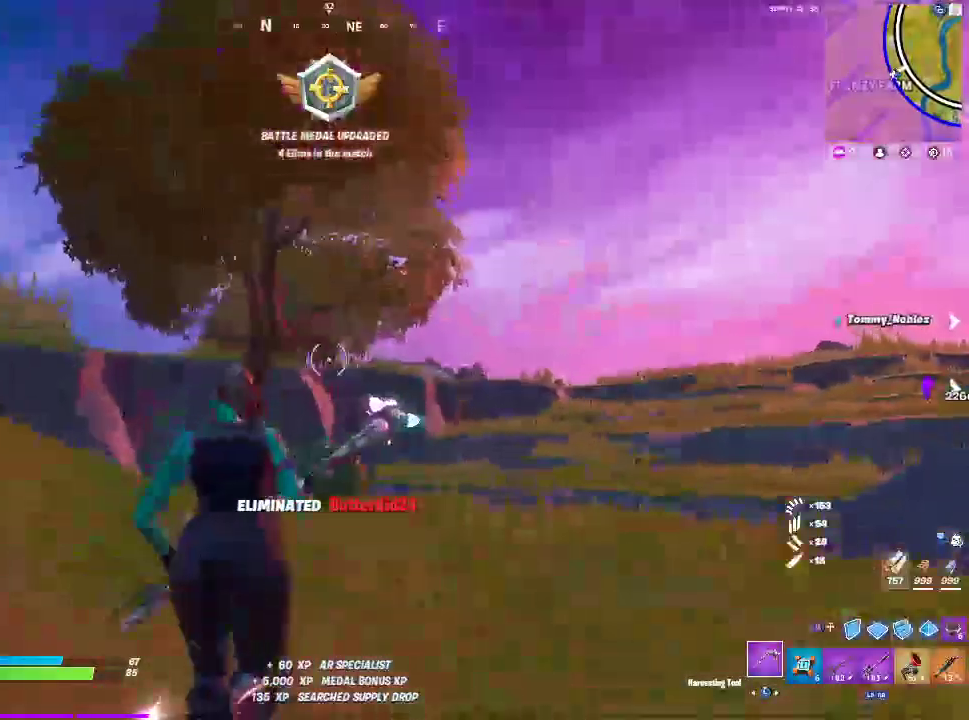
{"buttons": ["CIRCLE"], "left_stick": "up-right", "right_stick": "center", "events": [[117, "L2", "up"], [317, "left_stick", "up-right"], [367, "CIRCLE", "down"], [383, "right_stick", "right"], [483, "right_stick", "center"]]}
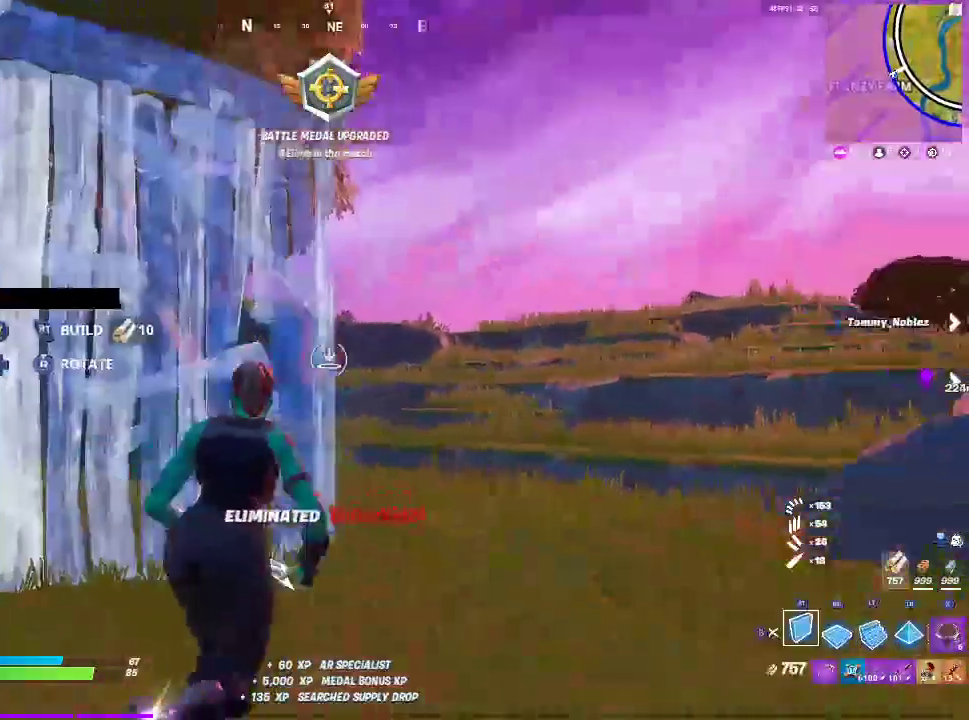
{"buttons": [], "left_stick": "up-right", "right_stick": "center", "events": [[17, "CIRCLE", "up"], [133, "L2", "down"], [233, "CIRCLE", "down"], [267, "L2", "up"], [383, "CIRCLE", "up"]]}
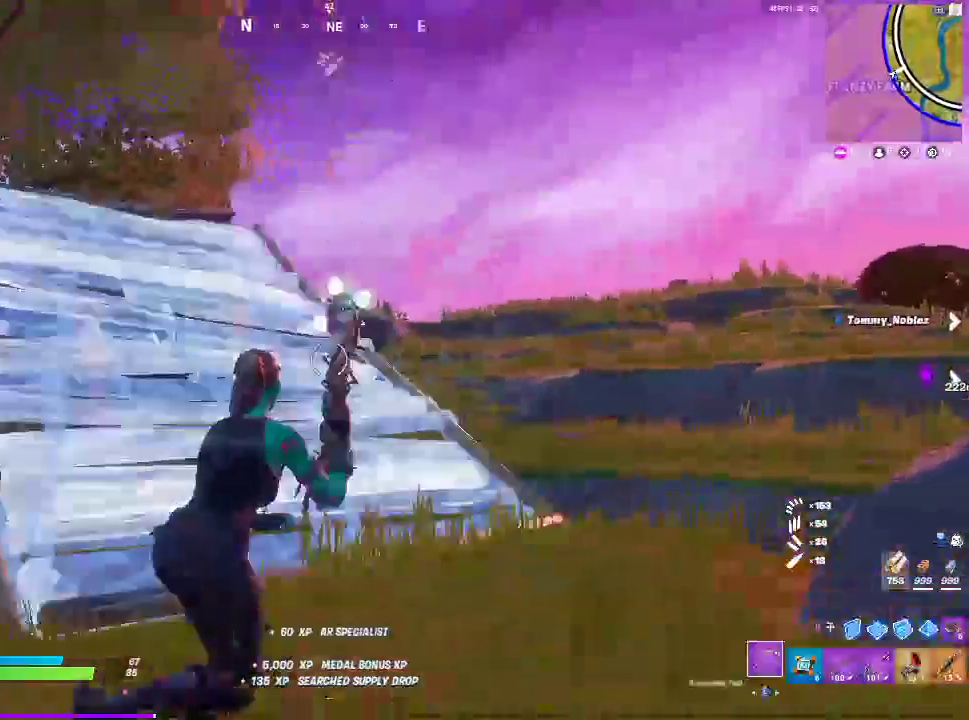
{"buttons": [], "left_stick": "up-right", "right_stick": "center", "events": []}
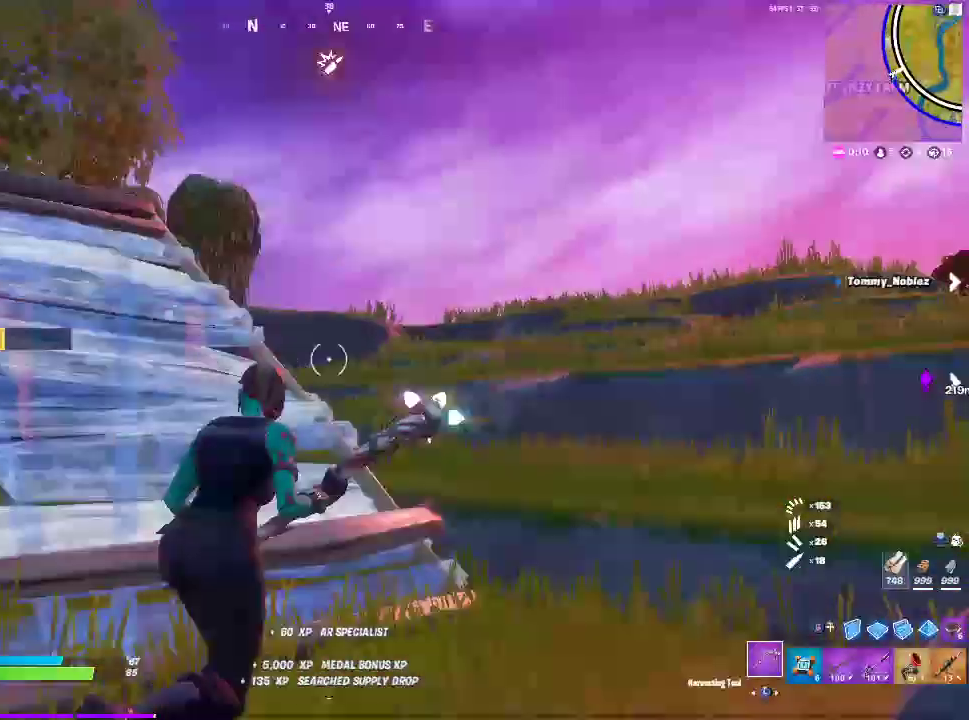
{"buttons": ["CROSS"], "left_stick": "up-right", "right_stick": "center", "events": [[250, "L1", "down"], [400, "CROSS", "down"], [400, "L1", "up"]]}
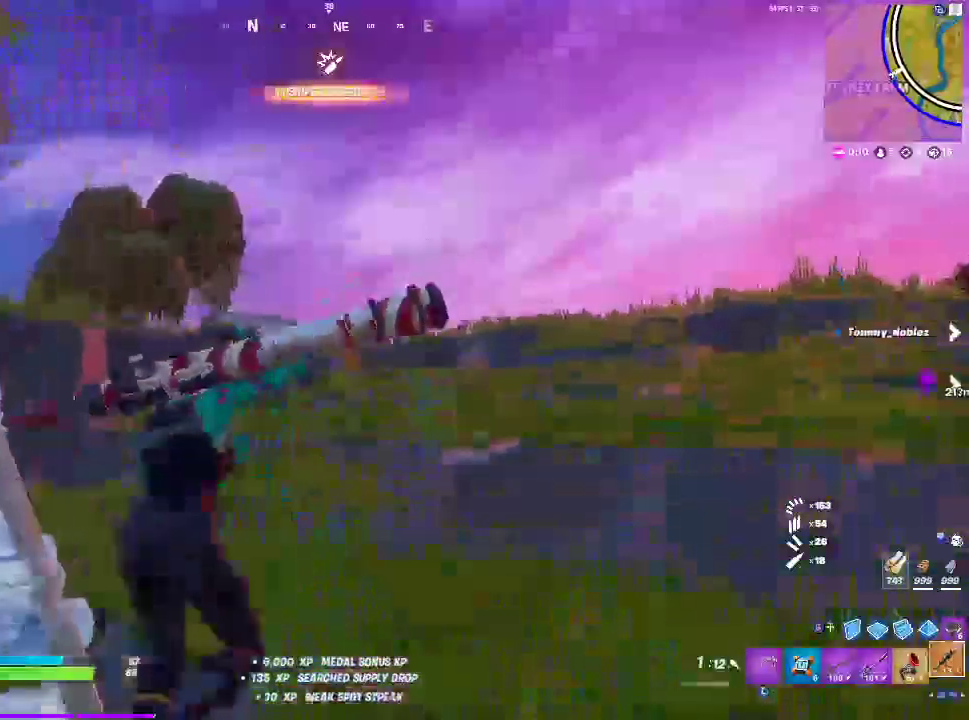
{"buttons": ["SQUARE"], "left_stick": "up-right", "right_stick": "center", "events": [[67, "CROSS", "up"], [417, "SQUARE", "down"]]}
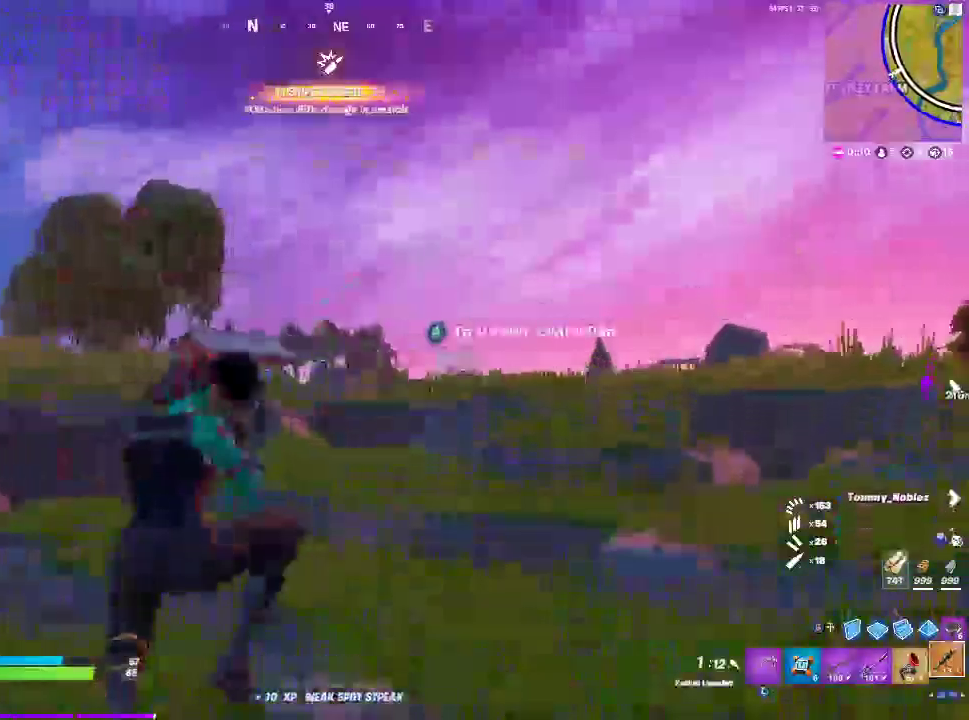
{"buttons": [], "left_stick": "up-right", "right_stick": "center", "events": [[17, "SQUARE", "up"], [83, "right_stick", "down"], [183, "right_stick", "center"], [367, "CROSS", "down"], [467, "CROSS", "up"]]}
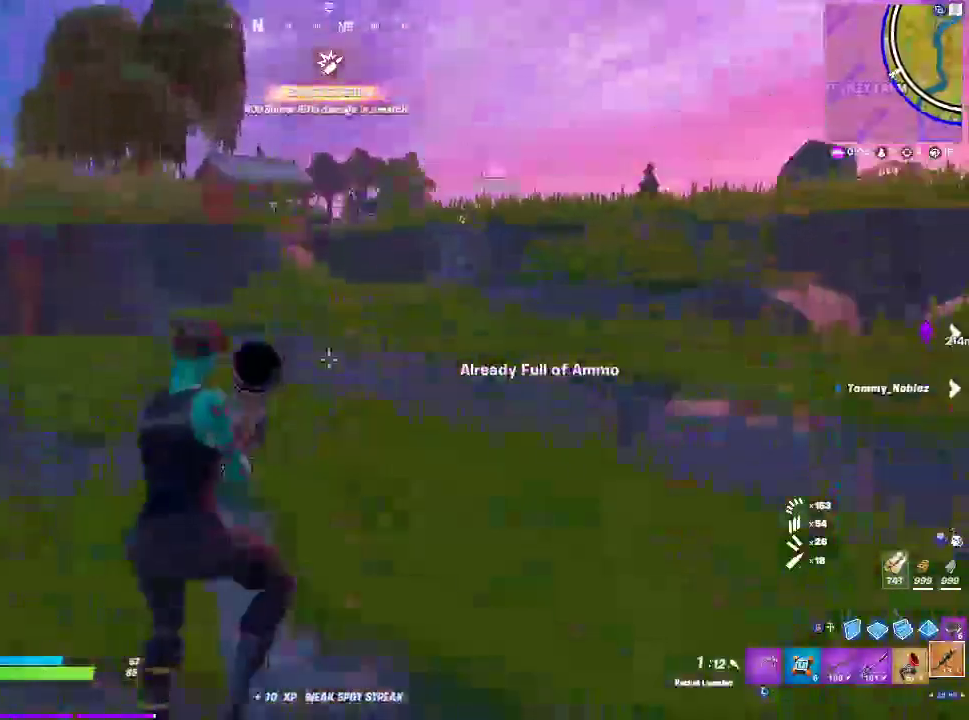
{"buttons": [], "left_stick": "up", "right_stick": "center", "events": [[150, "R1", "down"], [233, "R1", "up"], [233, "left_stick", "up"], [350, "R1", "down"], [450, "R1", "up"]]}
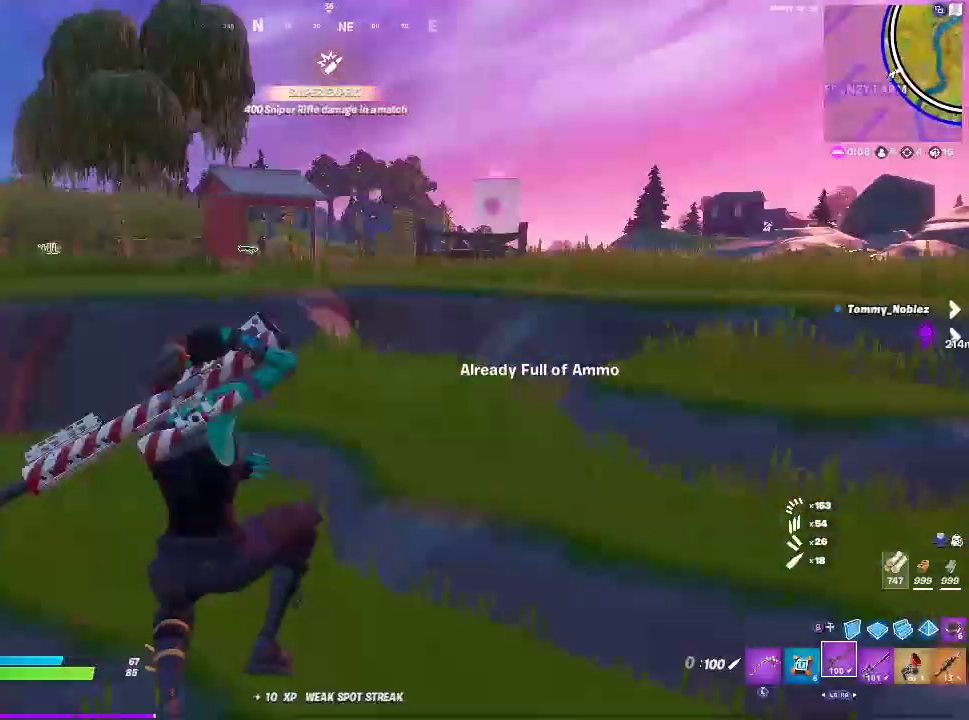
{"buttons": [], "left_stick": "up", "right_stick": "center", "events": [[83, "R1", "down"], [183, "R1", "up"], [350, "SQUARE", "down"], [450, "SQUARE", "up"]]}
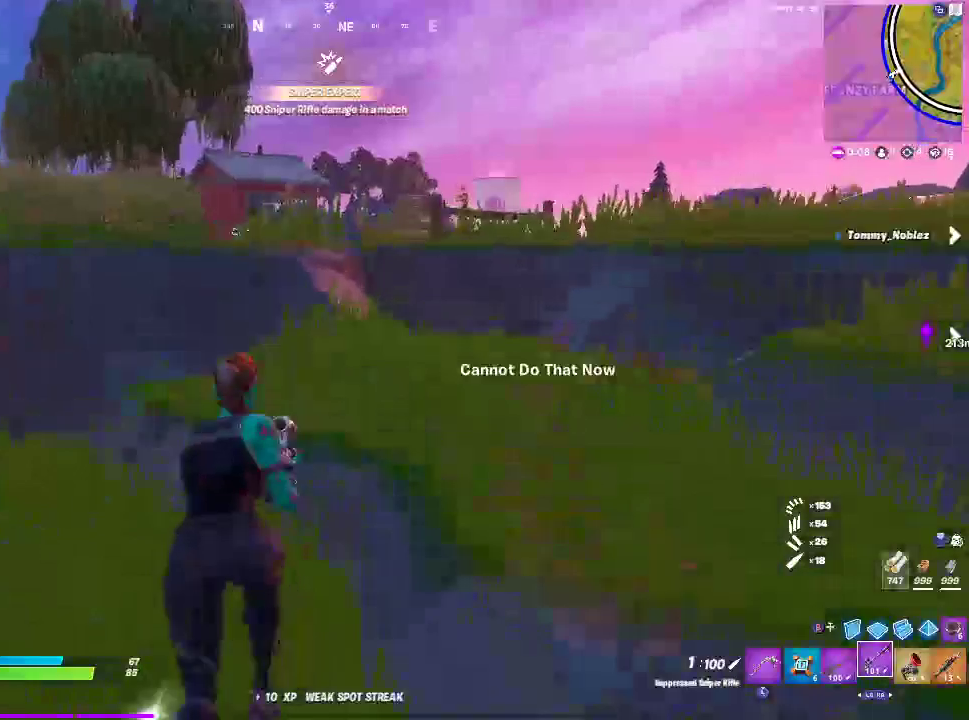
{"buttons": ["CROSS"], "left_stick": "up", "right_stick": "center", "events": [[100, "right_stick", "up-left"], [183, "right_stick", "center"], [433, "CROSS", "down"]]}
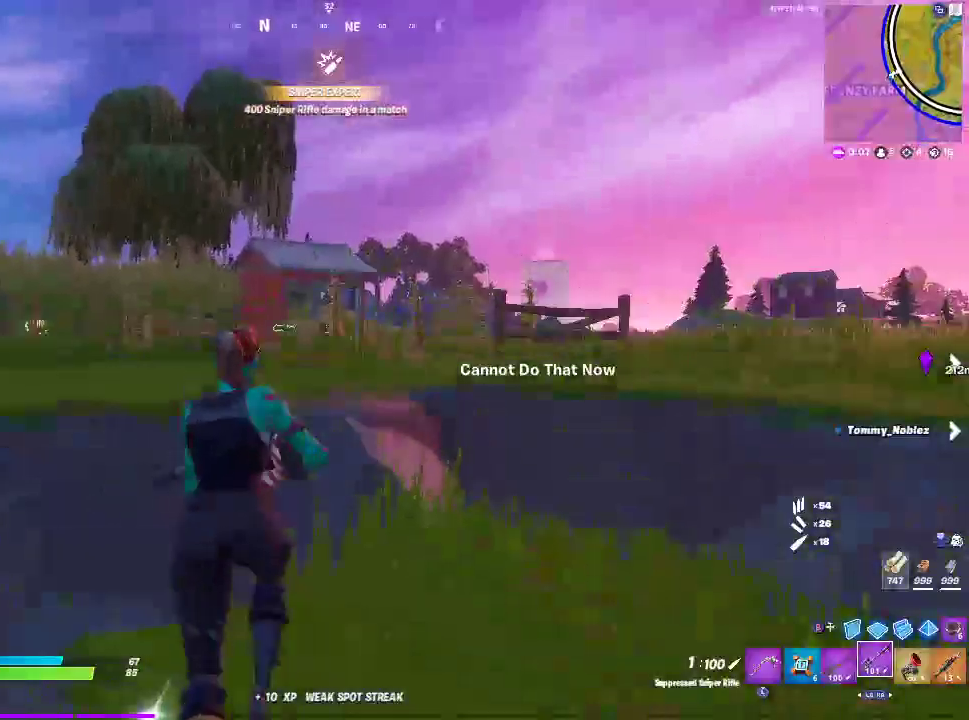
{"buttons": [], "left_stick": "up", "right_stick": "center", "events": [[83, "CROSS", "up"]]}
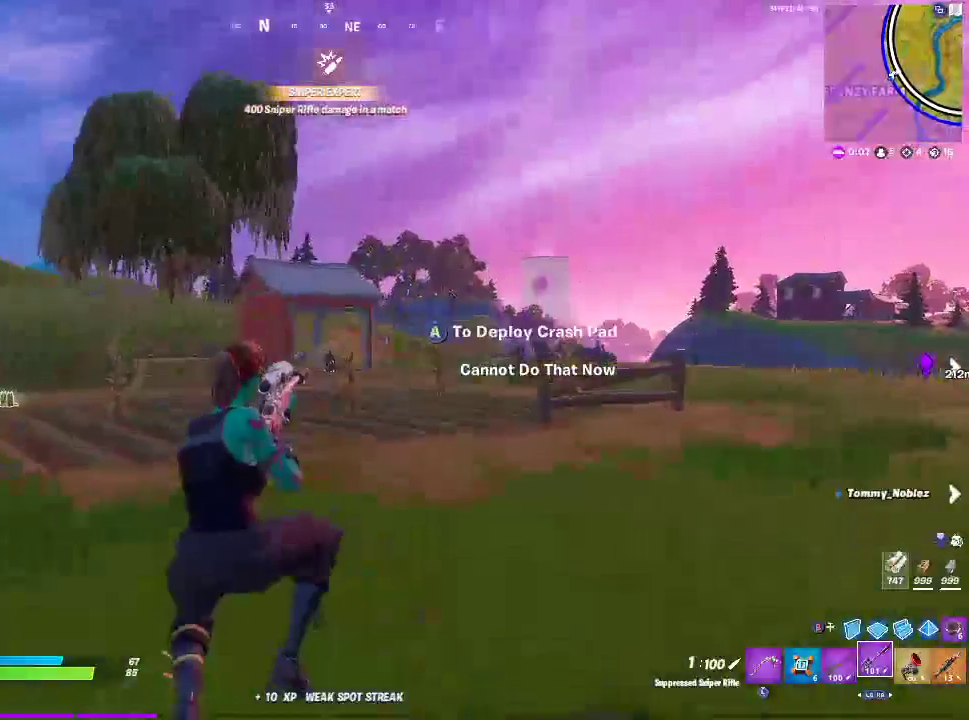
{"buttons": ["L2"], "left_stick": "up", "right_stick": "center", "events": [[83, "L2", "down"]]}
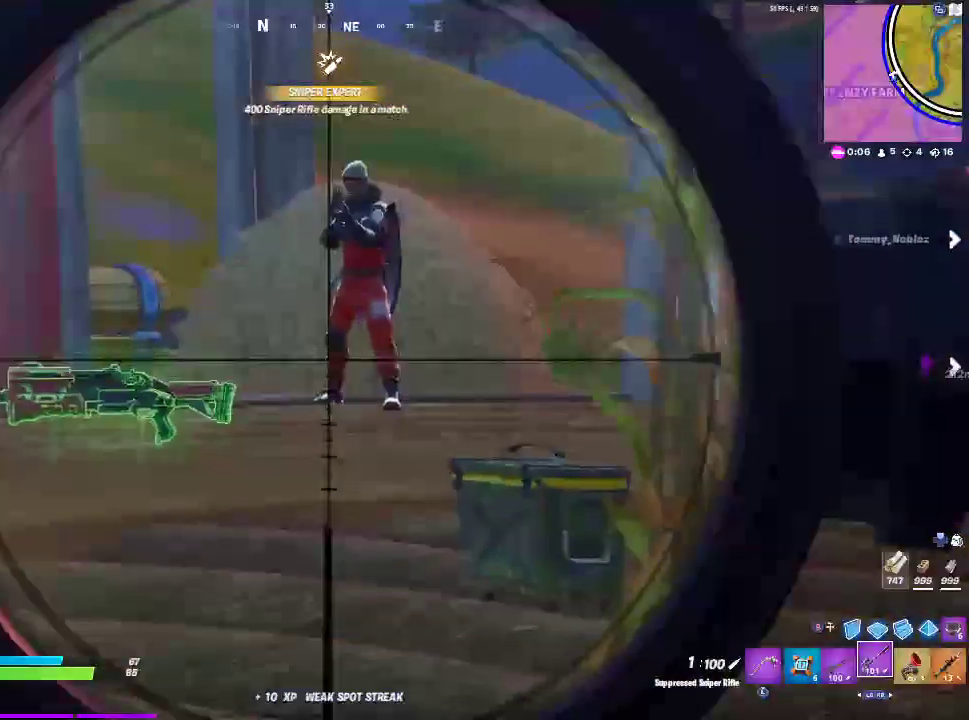
{"buttons": ["L2"], "left_stick": "up", "right_stick": "up", "events": [[33, "right_stick", "up"]]}
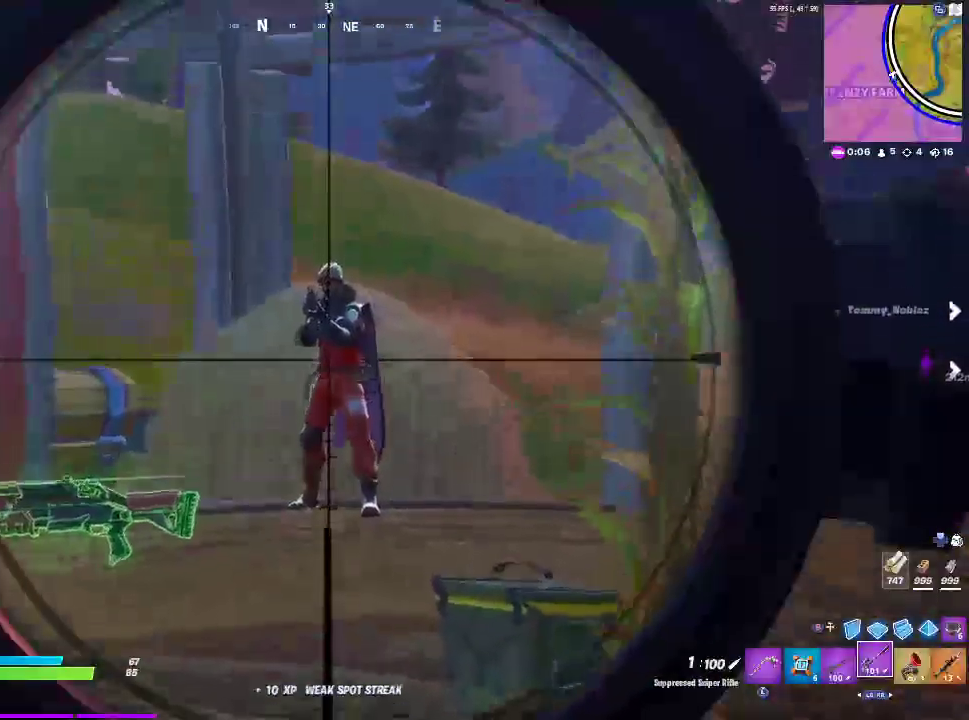
{"buttons": [], "left_stick": "up", "right_stick": "down", "events": [[317, "R2", "down"], [400, "L2", "up"], [417, "right_stick", "center"], [450, "R2", "up"], [500, "right_stick", "down"]]}